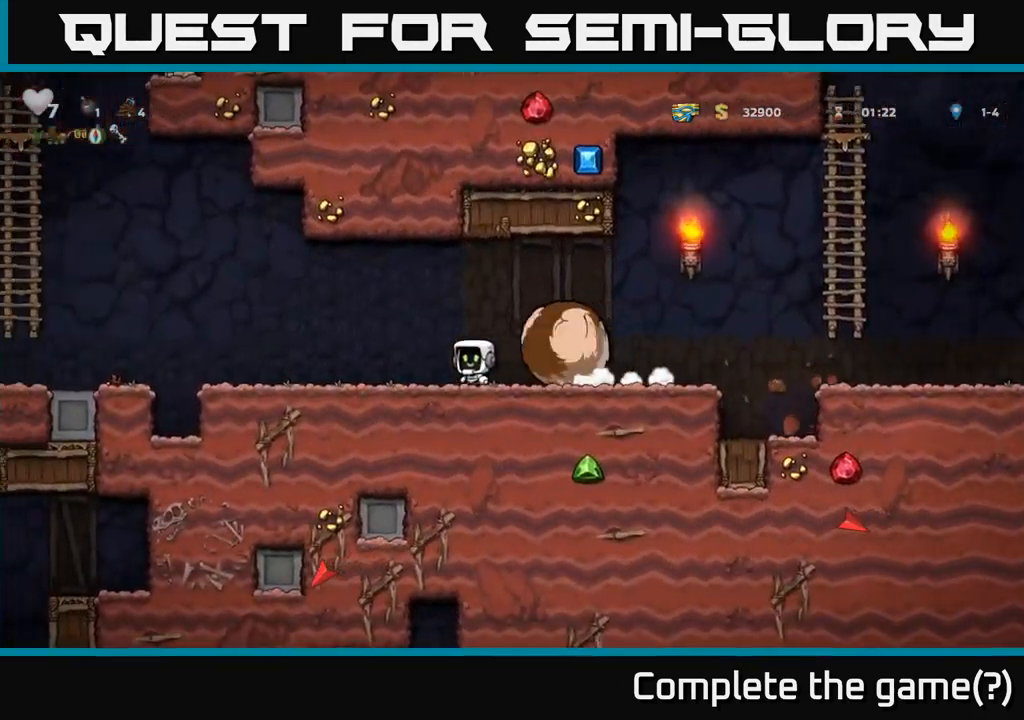
Gameplay with a controller (Xbox layout); each line is a JSON object with the inputs held at the frame after it (dt_ms = milliseconds from this image to that frame). "events" lists button and stick changes between this image and that frame as [ms after this image, input, new state], when the widget could be followed in between. Not read: right_stick.
{"dt_ms": 500, "buttons": ["A"], "left_stick": "left", "events": [[417, "A", "down"]]}
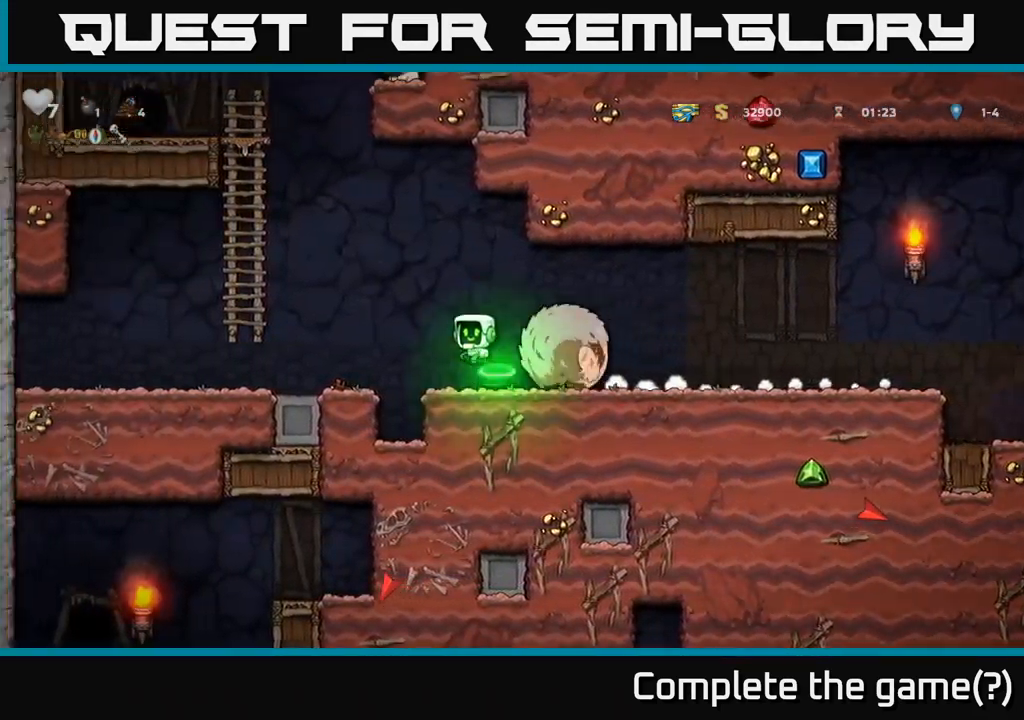
{"dt_ms": 500, "buttons": [], "left_stick": "right", "events": [[150, "left_stick", "right"], [300, "A", "up"]]}
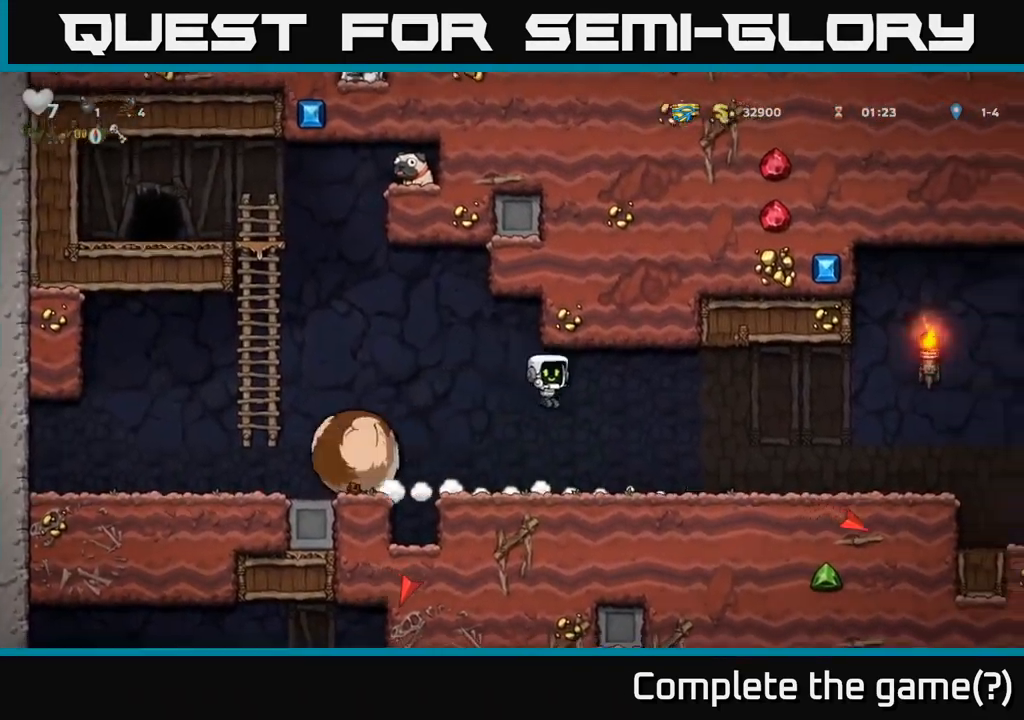
{"dt_ms": 500, "buttons": [], "left_stick": "right", "events": []}
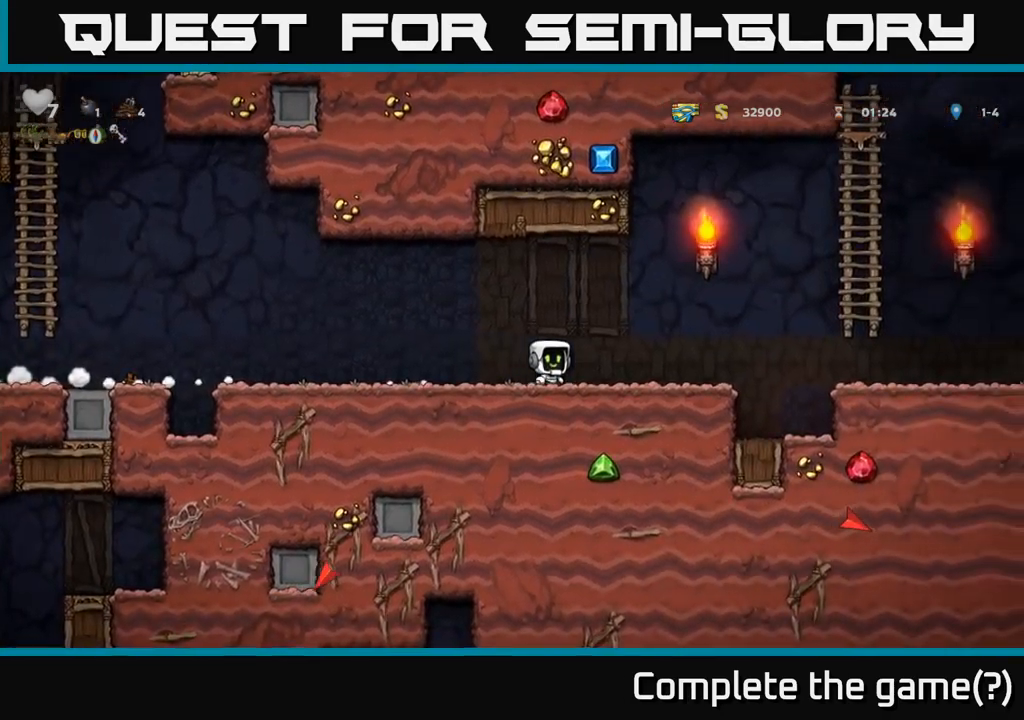
{"dt_ms": 500, "buttons": ["A"], "left_stick": "center", "events": [[50, "left_stick", "center"], [233, "A", "down"]]}
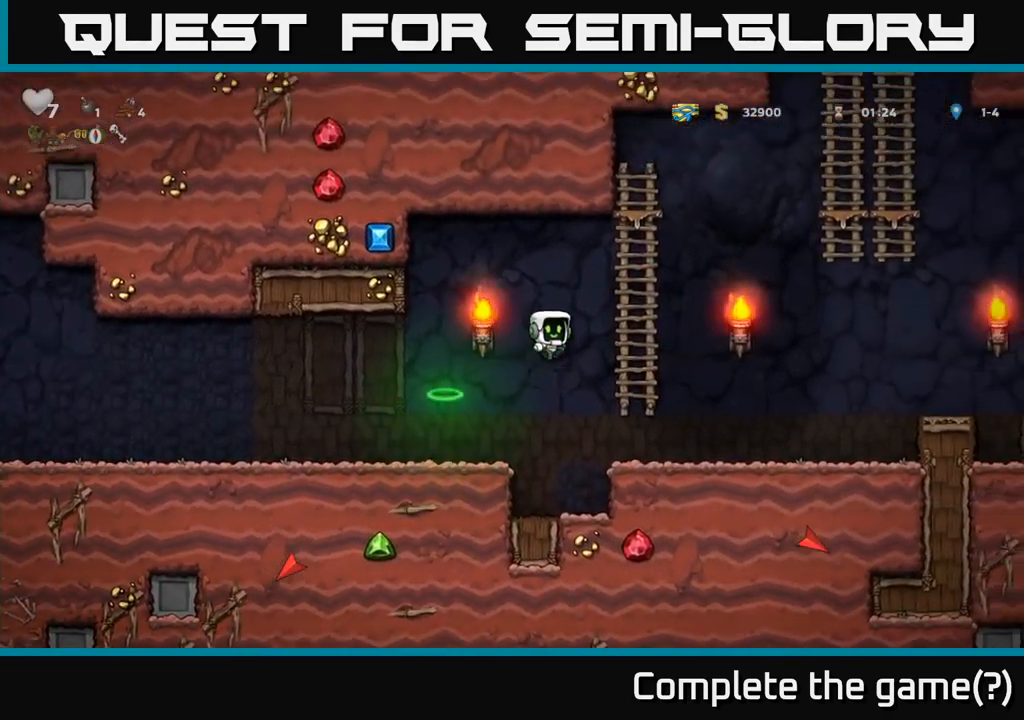
{"dt_ms": 500, "buttons": ["A"], "left_stick": "right"}
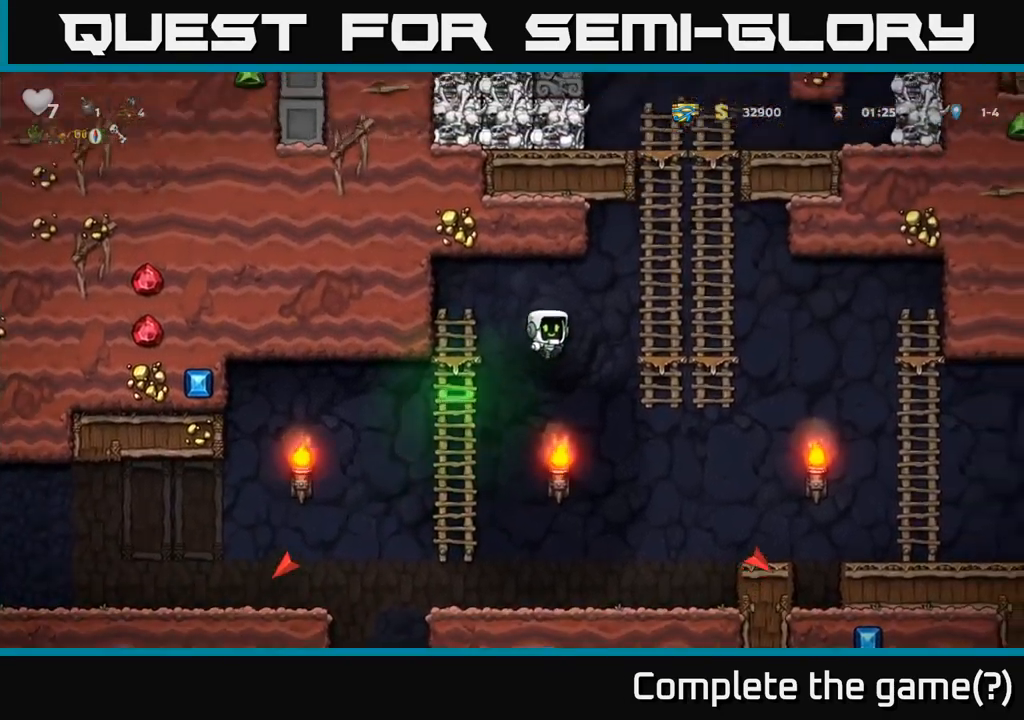
{"dt_ms": 500, "buttons": [], "left_stick": "down", "events": [[133, "A", "up"], [200, "left_stick", "up"], [316, "A", "down"], [450, "A", "up"], [450, "left_stick", "down"]]}
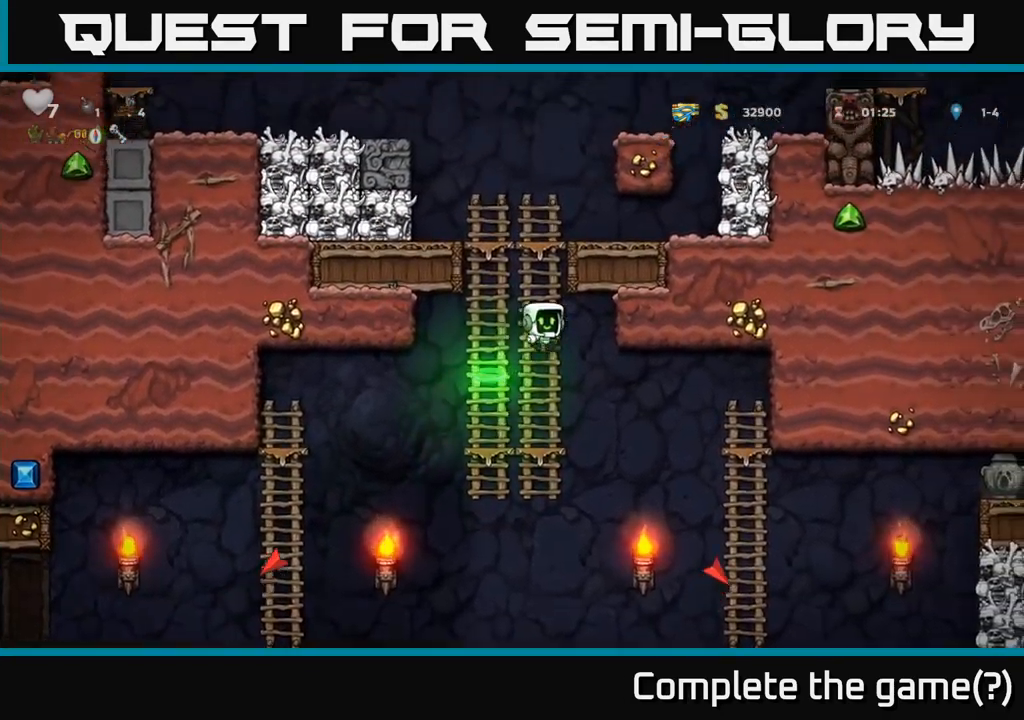
{"dt_ms": 500, "buttons": [], "left_stick": "center", "events": [[466, "left_stick", "center"]]}
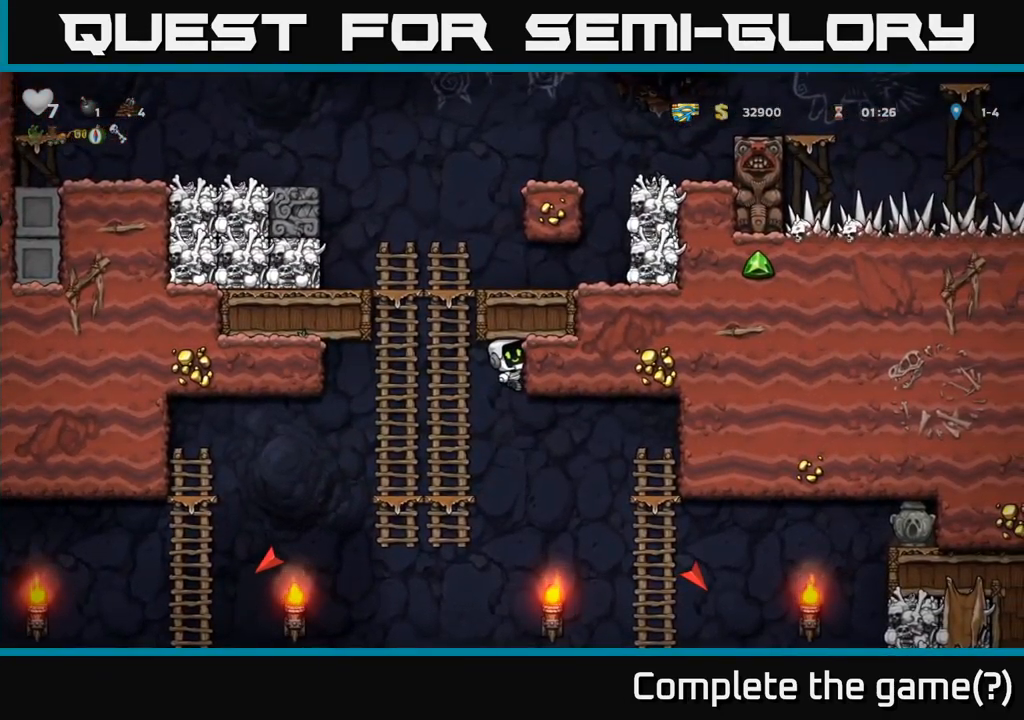
{"dt_ms": 500, "buttons": [], "left_stick": "right", "events": [[216, "left_stick", "right"]]}
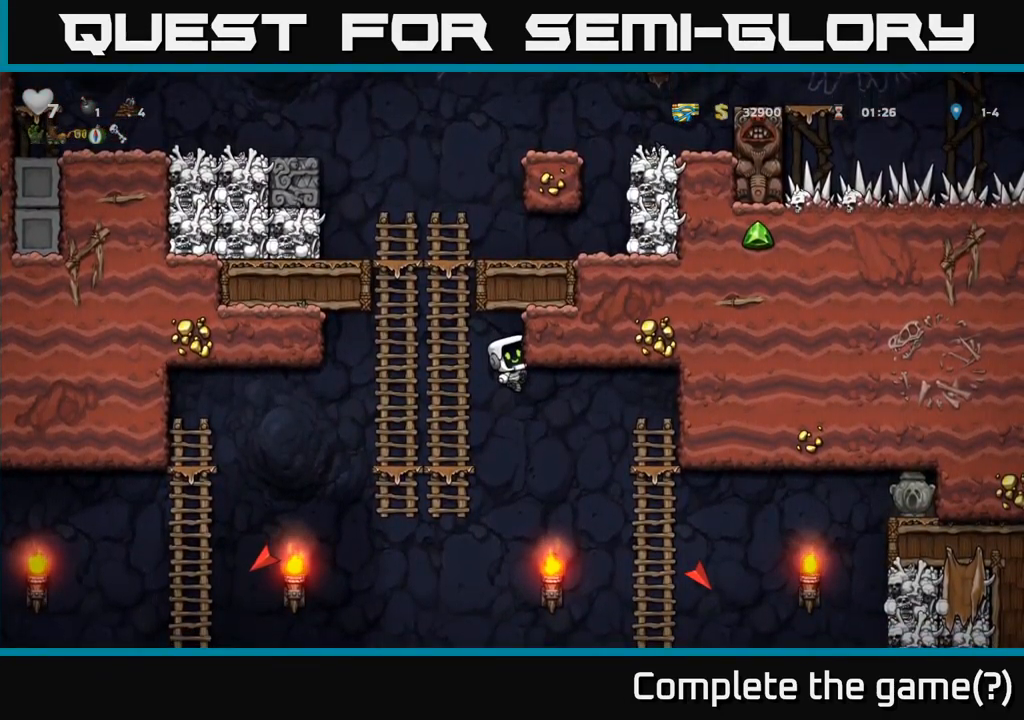
{"dt_ms": 500, "buttons": [], "left_stick": "right", "events": [[66, "left_stick", "center"], [300, "left_stick", "right"]]}
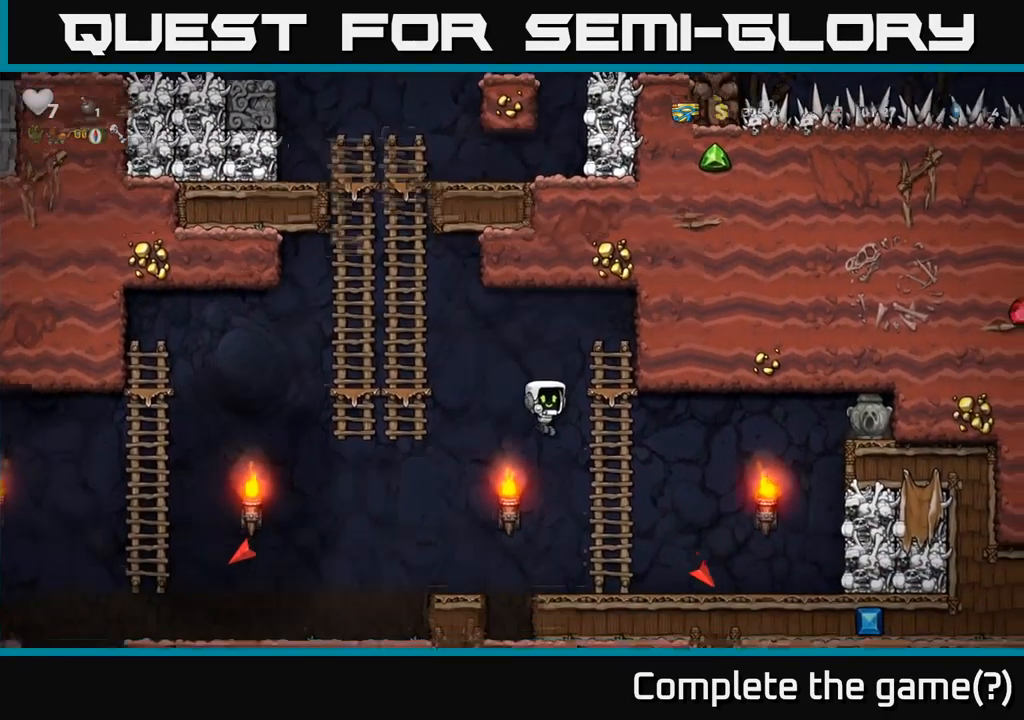
{"dt_ms": 500, "buttons": [], "left_stick": "down", "events": [[116, "left_stick", "up"], [216, "A", "down"], [300, "left_stick", "down"], [350, "A", "up"]]}
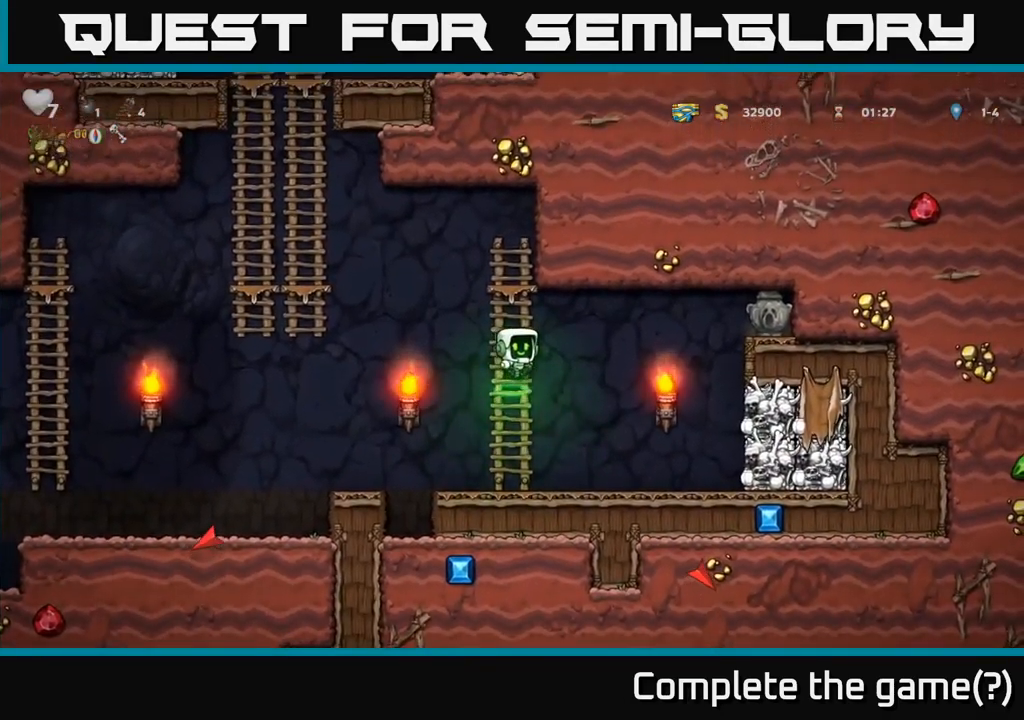
{"dt_ms": 500, "buttons": ["A", "X"], "left_stick": "right", "events": [[33, "left_stick", "right"], [183, "left_stick", "up"], [316, "left_stick", "center"], [433, "A", "down"], [450, "X", "down"], [483, "left_stick", "right"]]}
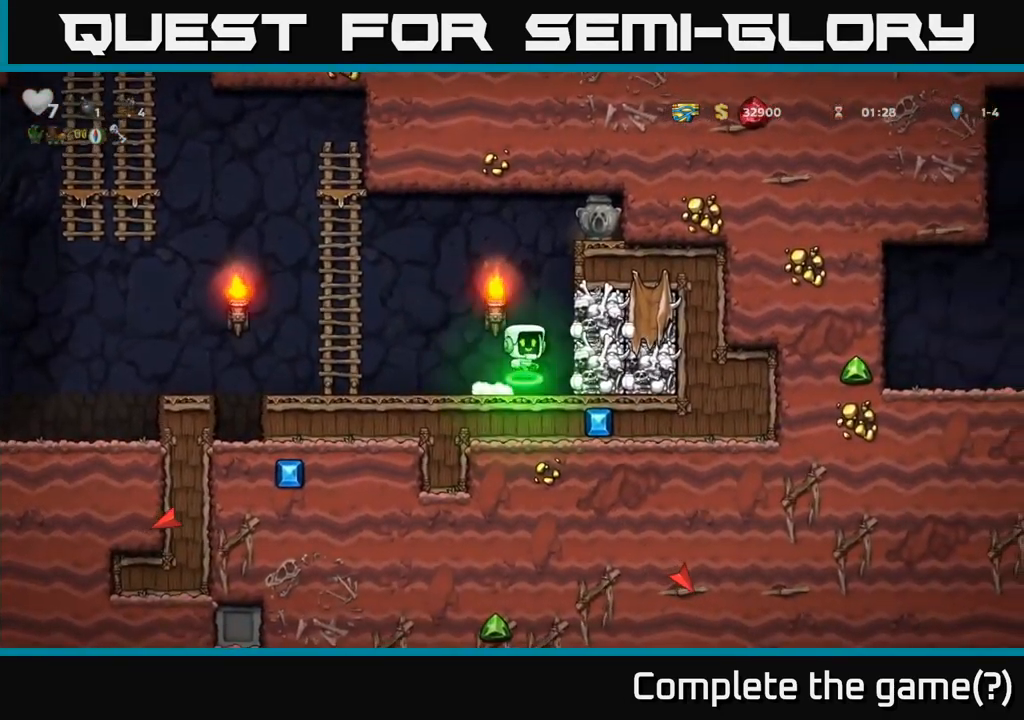
{"dt_ms": 500, "buttons": [], "left_stick": "center", "events": [[16, "X", "up"], [66, "A", "up"], [133, "left_stick", "left"], [400, "left_stick", "center"]]}
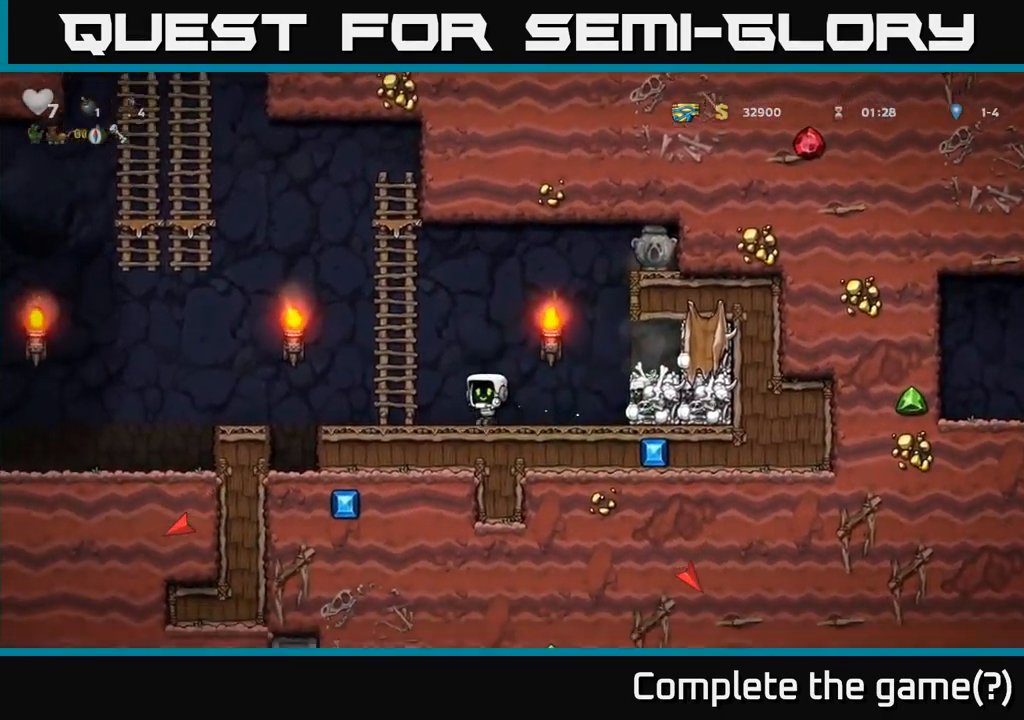
{"dt_ms": 500, "buttons": [], "left_stick": "right", "events": [[133, "left_stick", "right"], [200, "A", "down"], [333, "A", "up"]]}
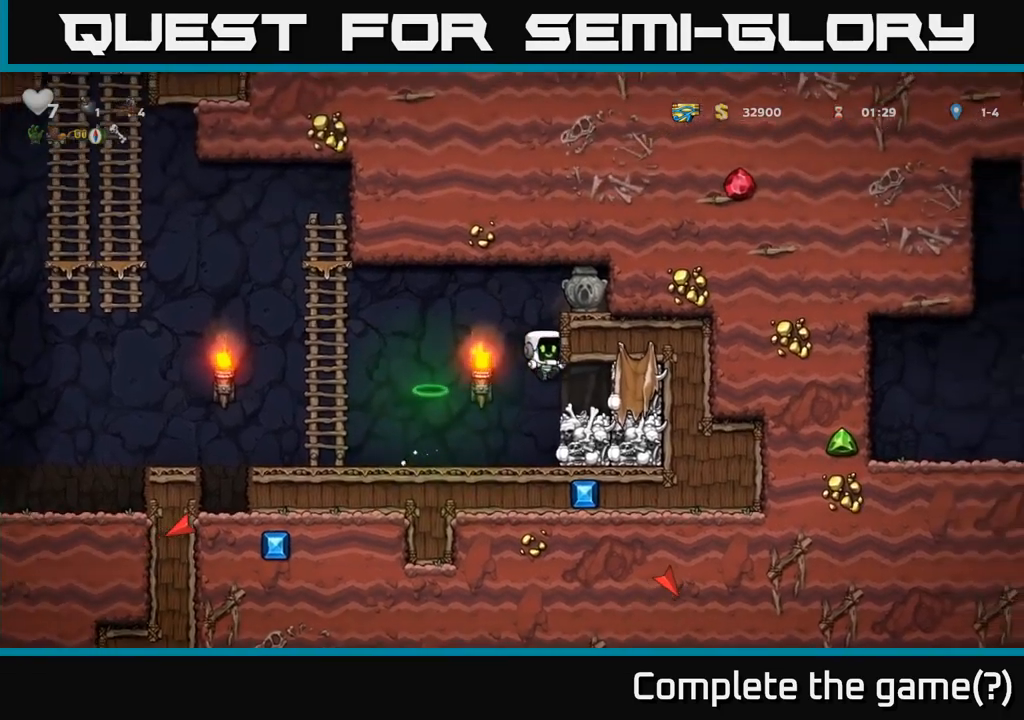
{"dt_ms": 500, "buttons": [], "left_stick": "center", "events": [[150, "left_stick", "center"]]}
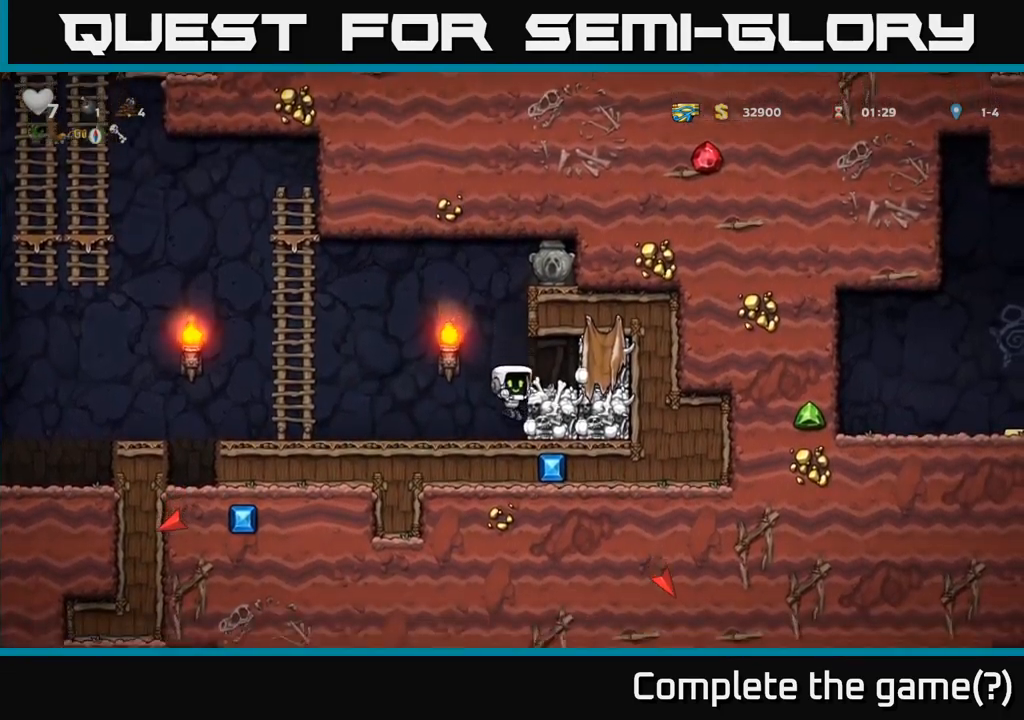
{"dt_ms": 500, "buttons": ["X"], "left_stick": "right", "events": [[267, "A", "down"], [333, "left_stick", "right"], [367, "A", "up"], [467, "X", "down"]]}
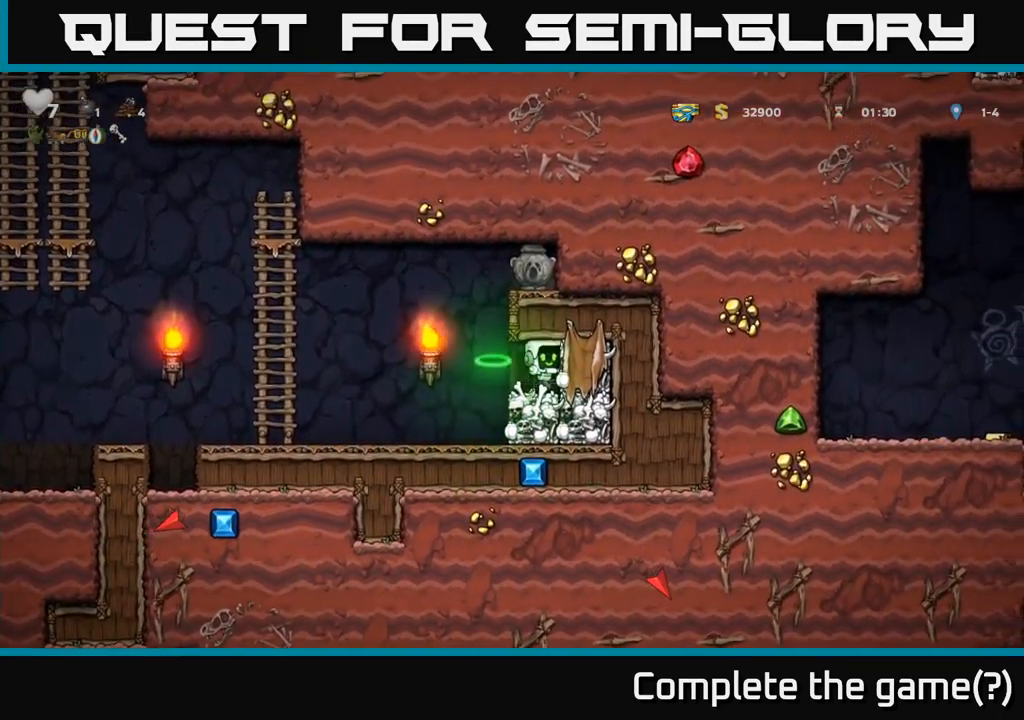
{"dt_ms": 500, "buttons": [], "left_stick": "center", "events": [[17, "left_stick", "center"], [83, "X", "up"]]}
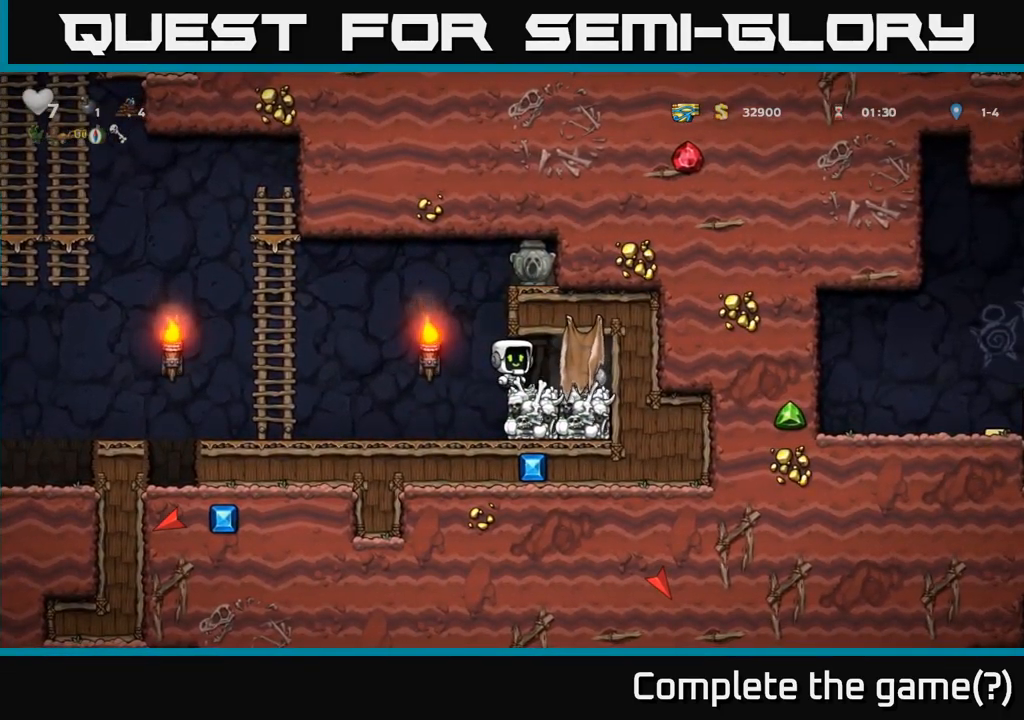
{"dt_ms": 500, "buttons": ["X"], "left_stick": "left", "events": [[133, "left_stick", "right"], [350, "left_stick", "down"], [400, "X", "down"], [500, "left_stick", "left"]]}
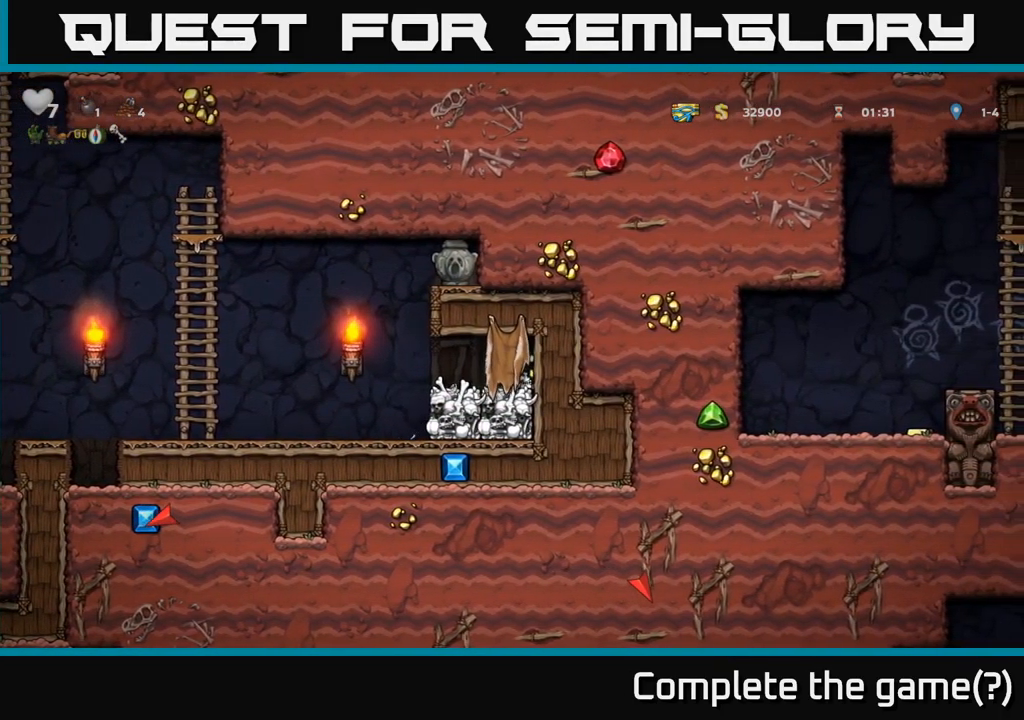
{"dt_ms": 500, "buttons": [], "left_stick": "left", "events": [[33, "X", "up"]]}
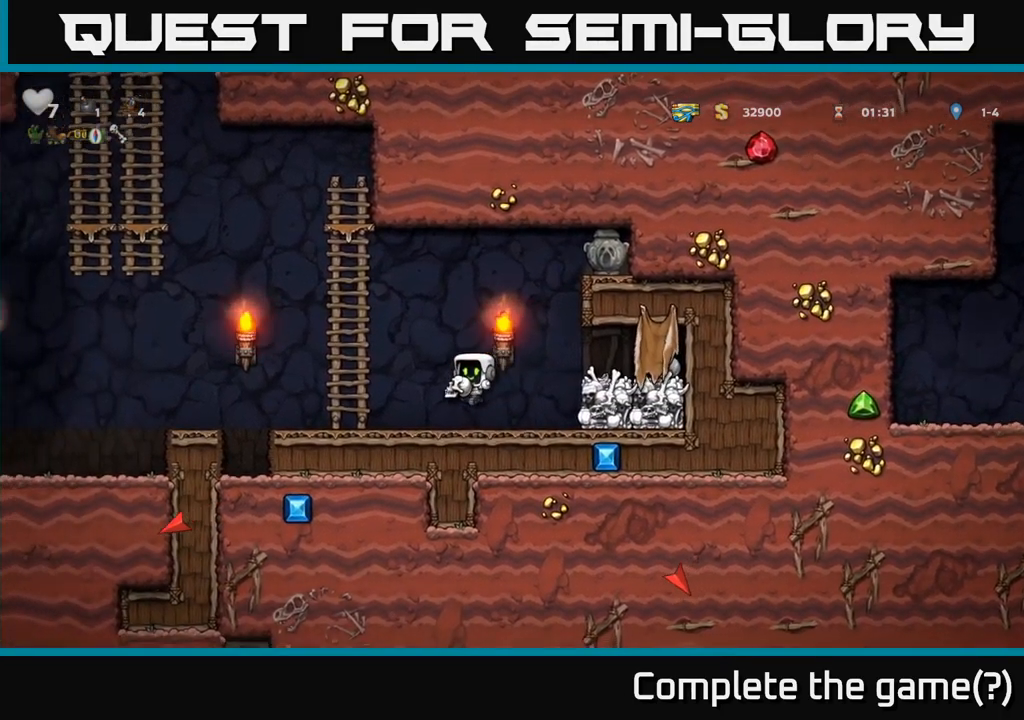
{"dt_ms": 500, "buttons": [], "left_stick": "left", "events": [[367, "A", "down"], [450, "A", "up"]]}
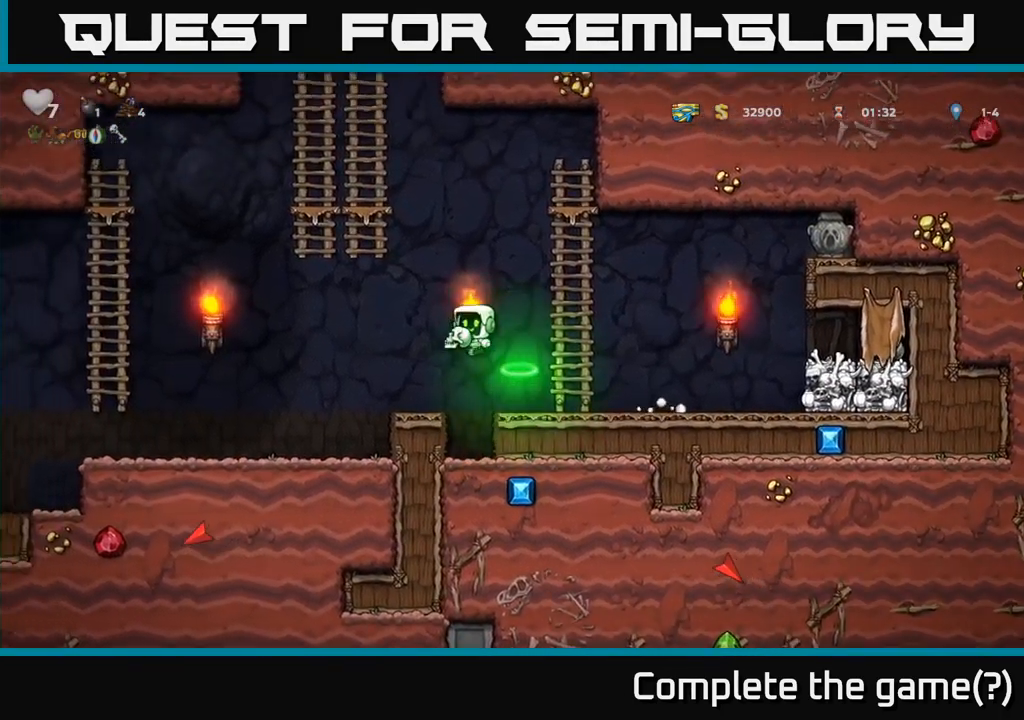
{"dt_ms": 500, "buttons": [], "left_stick": "left", "events": []}
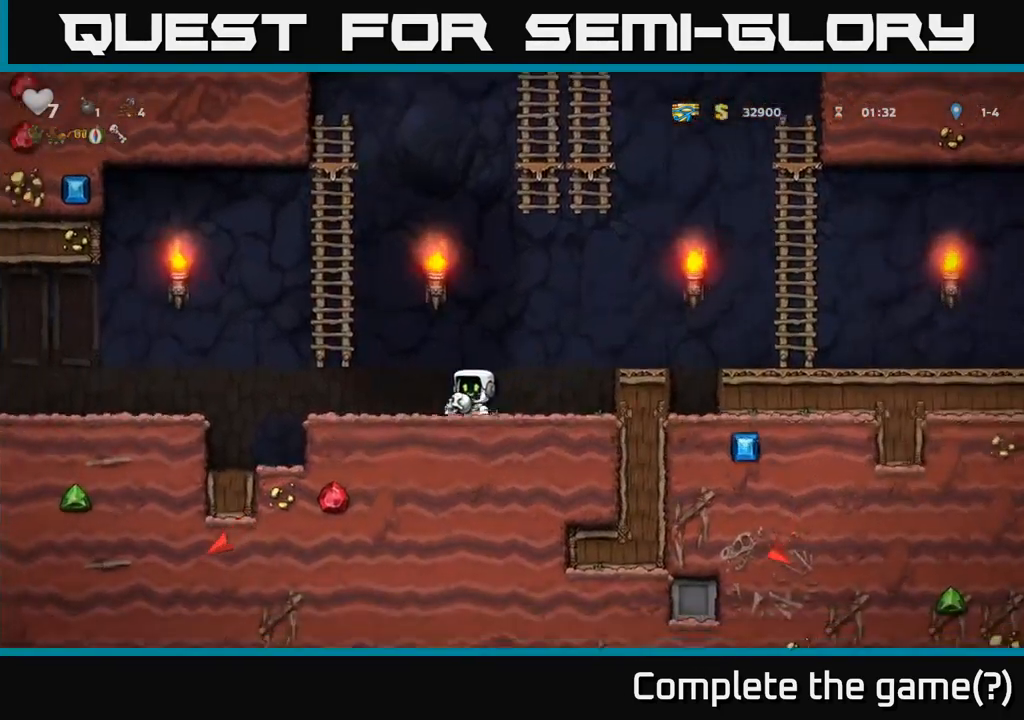
{"dt_ms": 500, "buttons": [], "left_stick": "left", "events": [[183, "A", "down"], [317, "A", "up"]]}
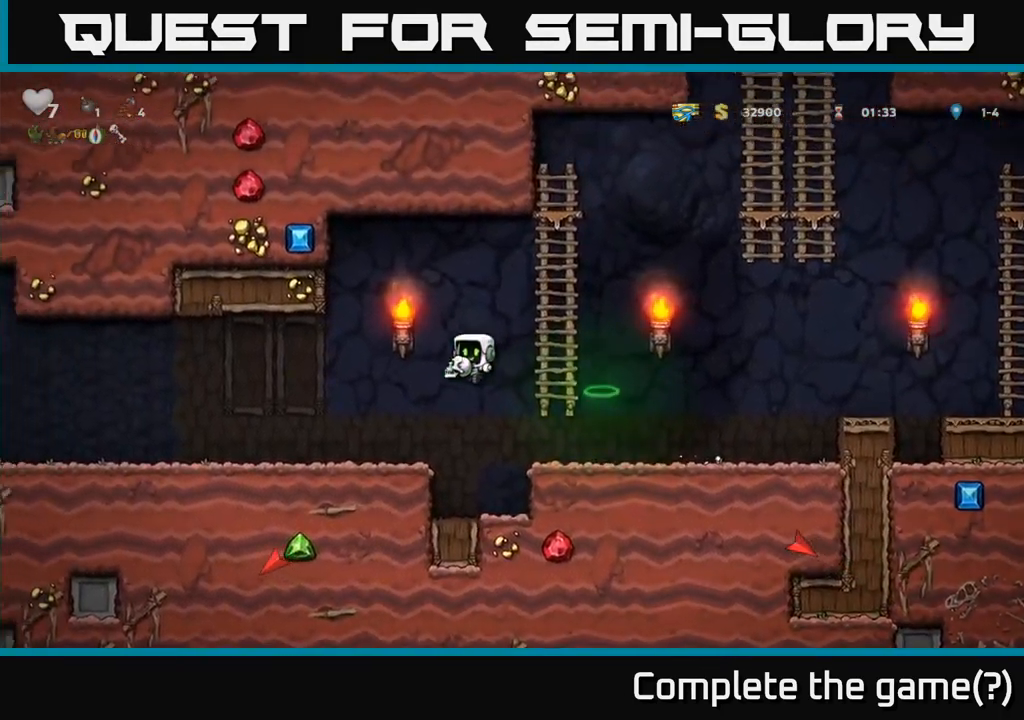
{"dt_ms": 500, "buttons": [], "left_stick": "center", "events": [[500, "left_stick", "center"]]}
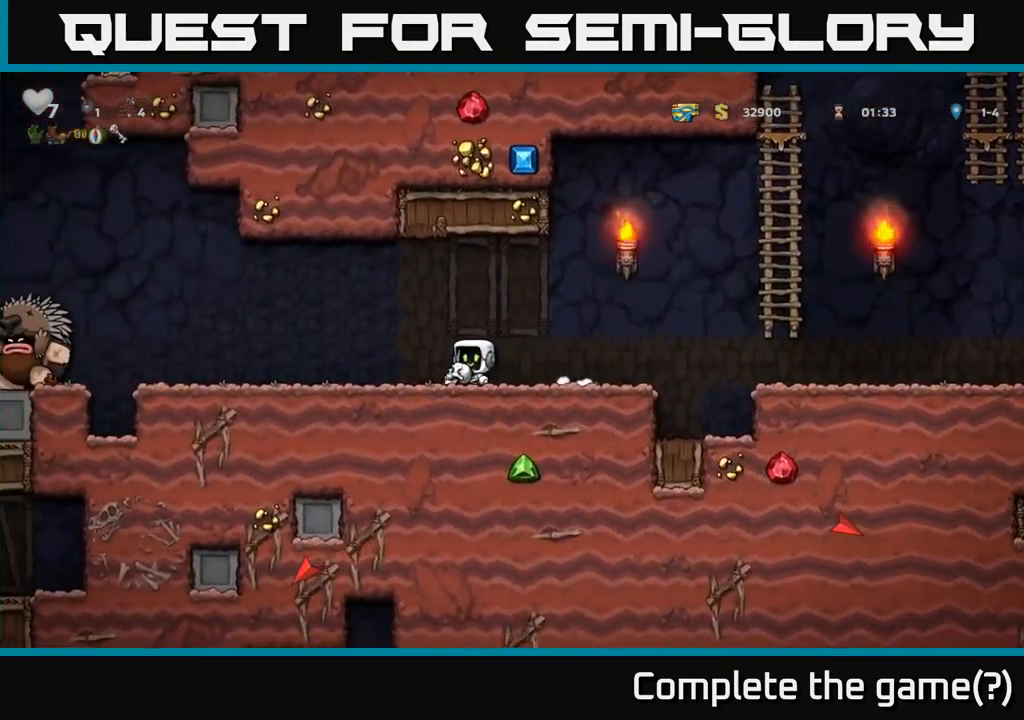
{"dt_ms": 500, "buttons": [], "left_stick": "left", "events": [[417, "left_stick", "left"]]}
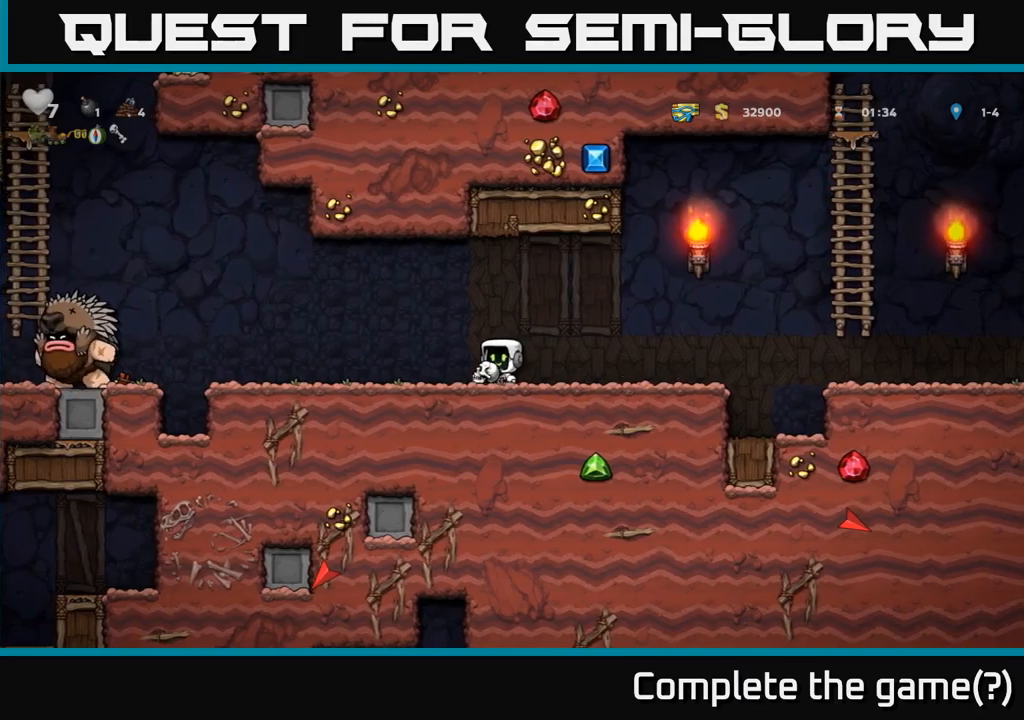
{"dt_ms": 1000, "buttons": ["A"], "left_stick": "right"}
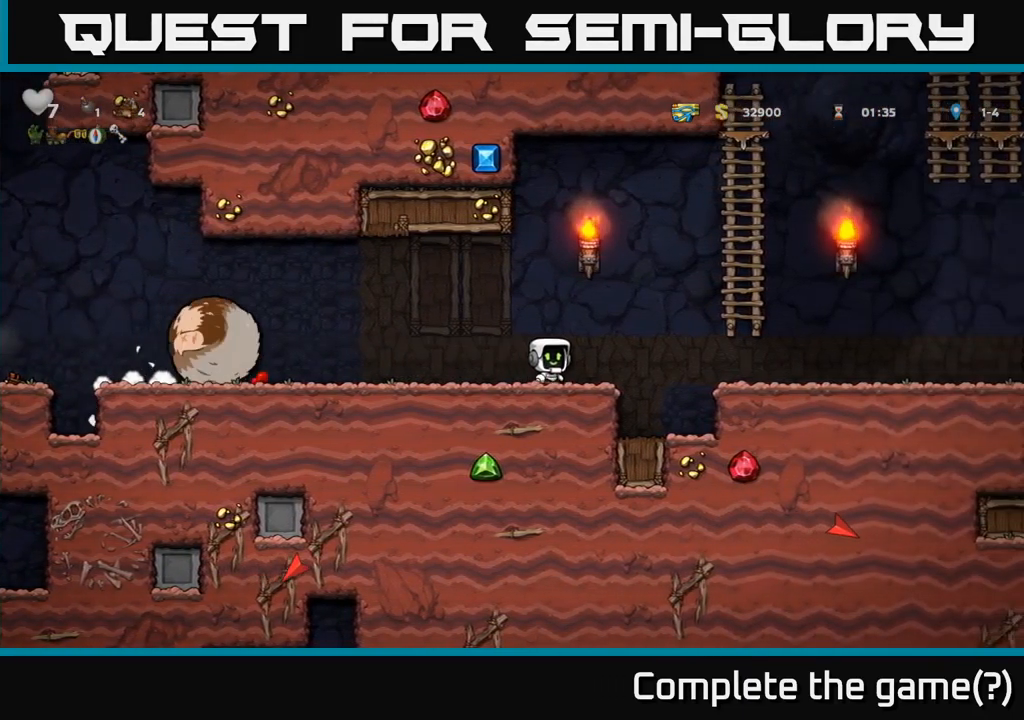
{"dt_ms": 500, "buttons": [], "left_stick": "up", "events": [[334, "A", "up"], [334, "left_stick", "up"]]}
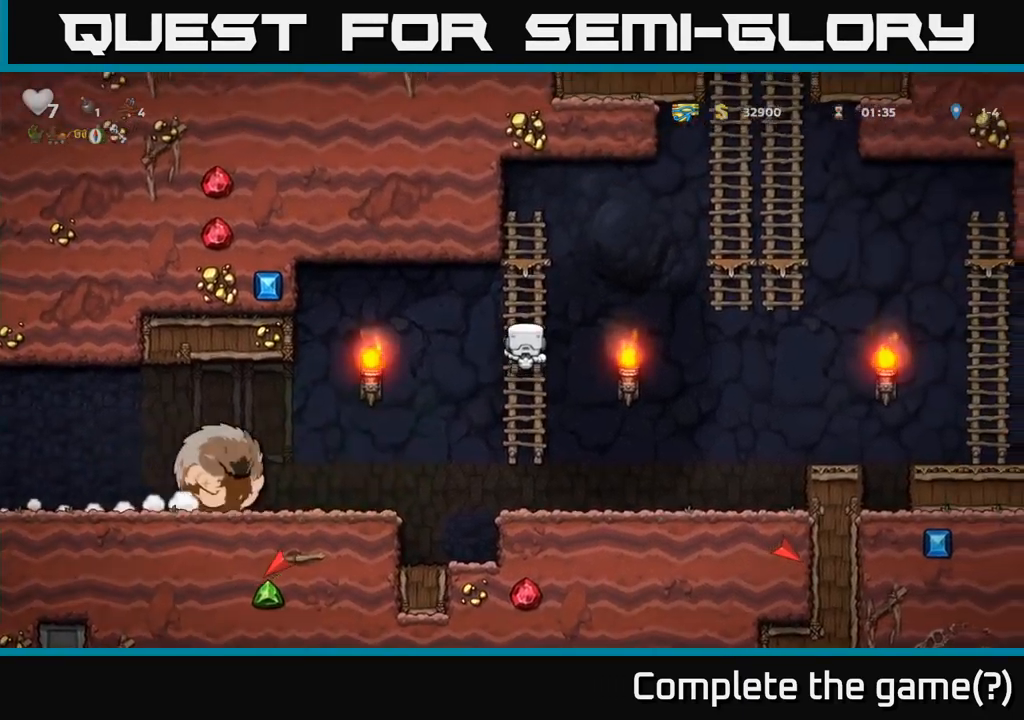
{"dt_ms": 500, "buttons": ["A"], "left_stick": "left", "events": [[34, "left_stick", "center"], [250, "left_stick", "left"], [300, "left_stick", "down-left"], [434, "left_stick", "left"], [450, "A", "down"]]}
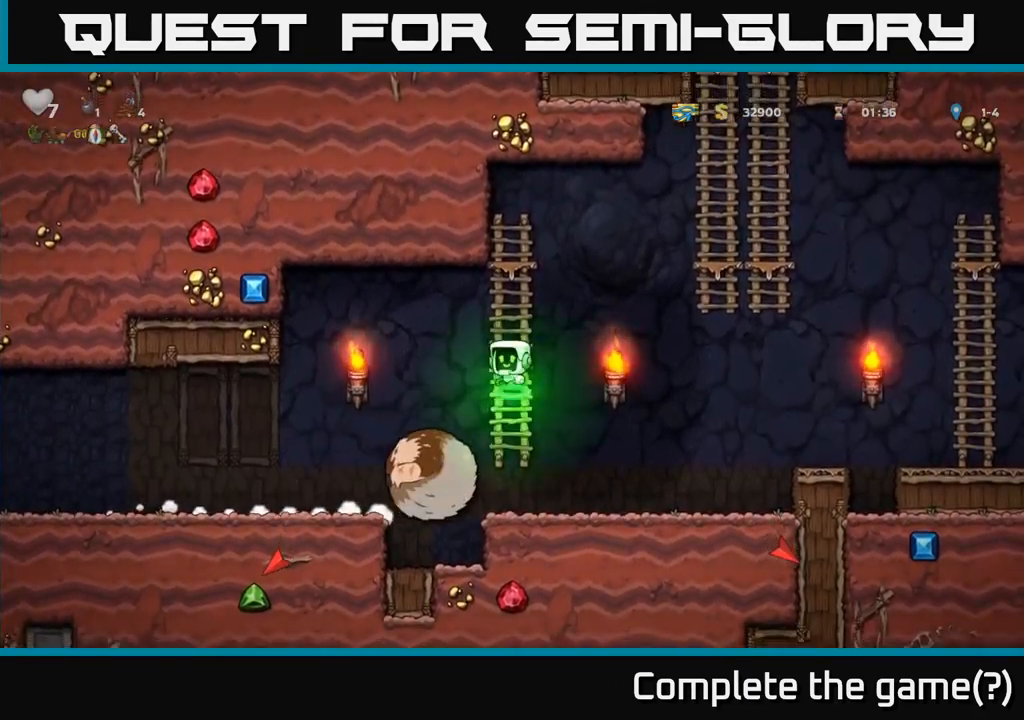
{"dt_ms": 500, "buttons": [], "left_stick": "left", "events": [[100, "A", "up"]]}
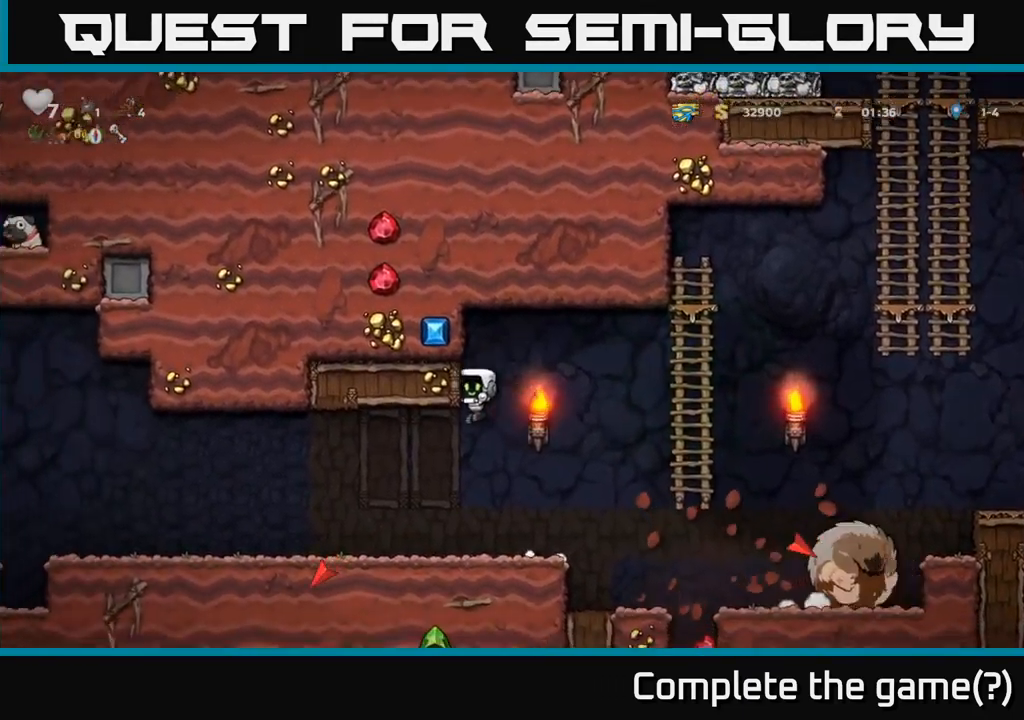
{"dt_ms": 500, "buttons": [], "left_stick": "down", "events": [[484, "left_stick", "down"]]}
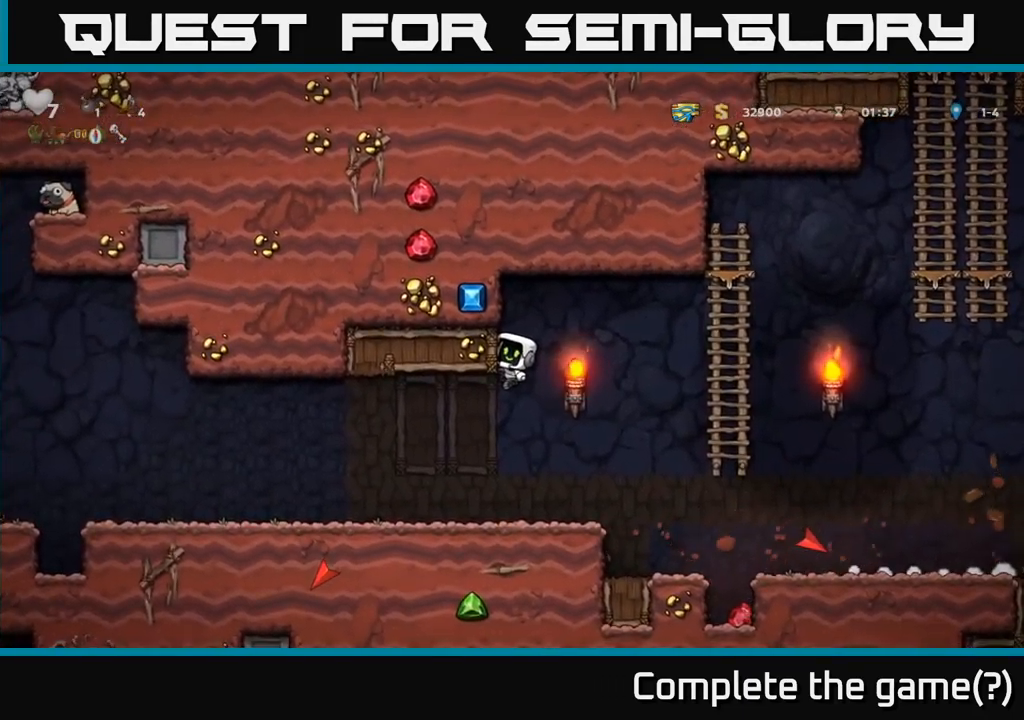
{"dt_ms": 500, "buttons": [], "left_stick": "left", "events": [[67, "left_stick", "center"], [250, "left_stick", "left"]]}
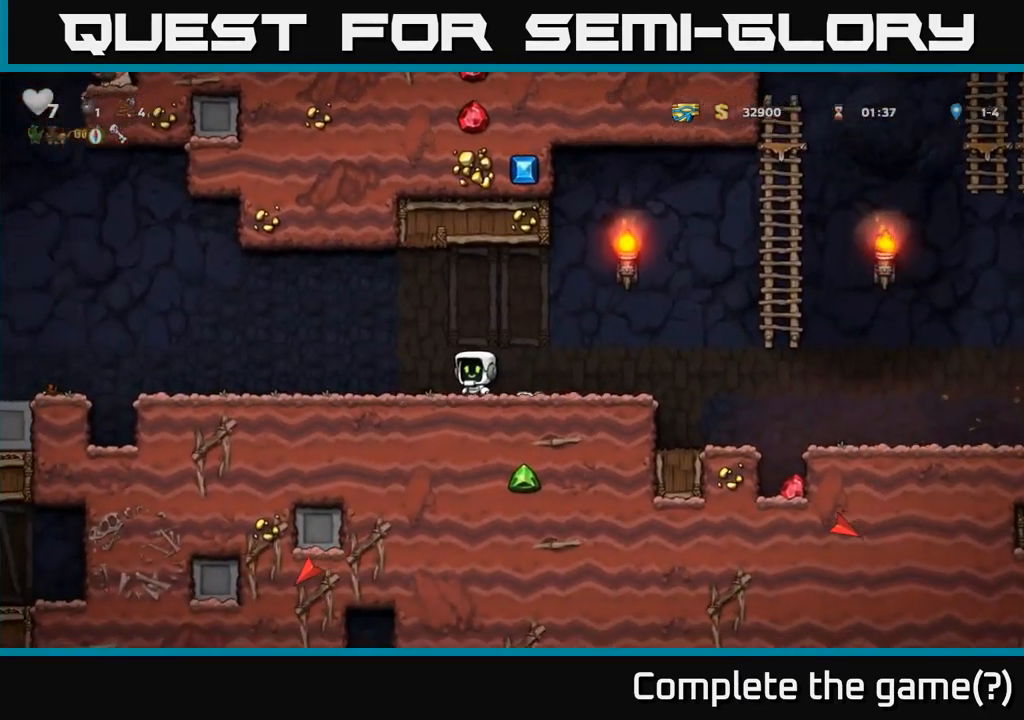
{"dt_ms": 500, "buttons": ["A"], "left_stick": "left", "events": [[417, "A", "down"]]}
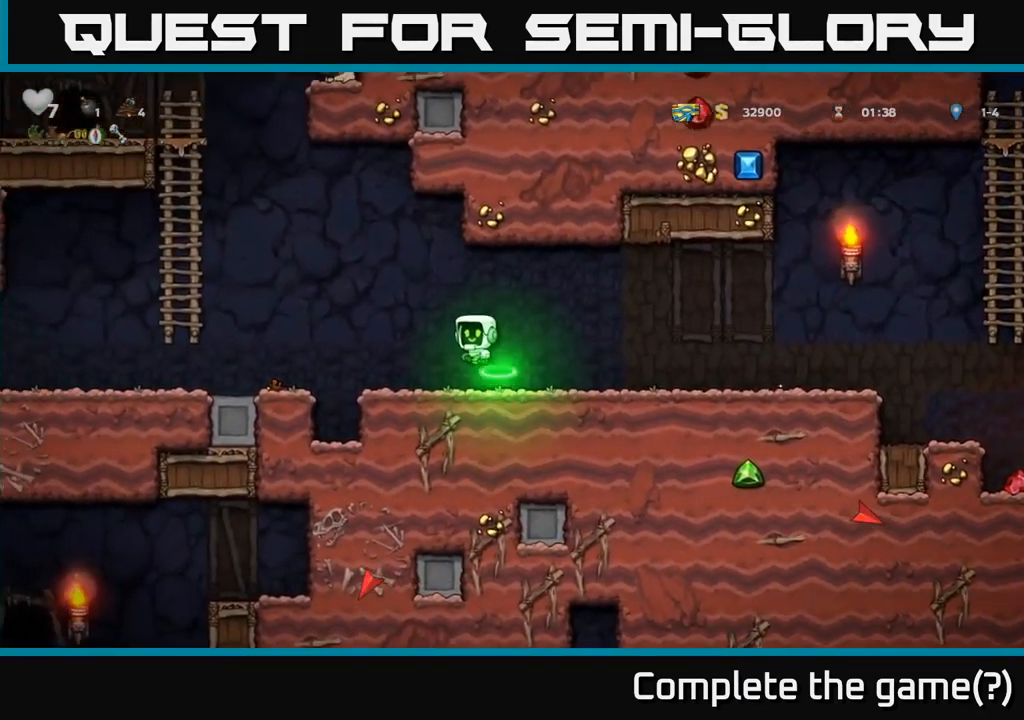
{"dt_ms": 500, "buttons": [], "left_stick": "left", "events": [[50, "A", "up"]]}